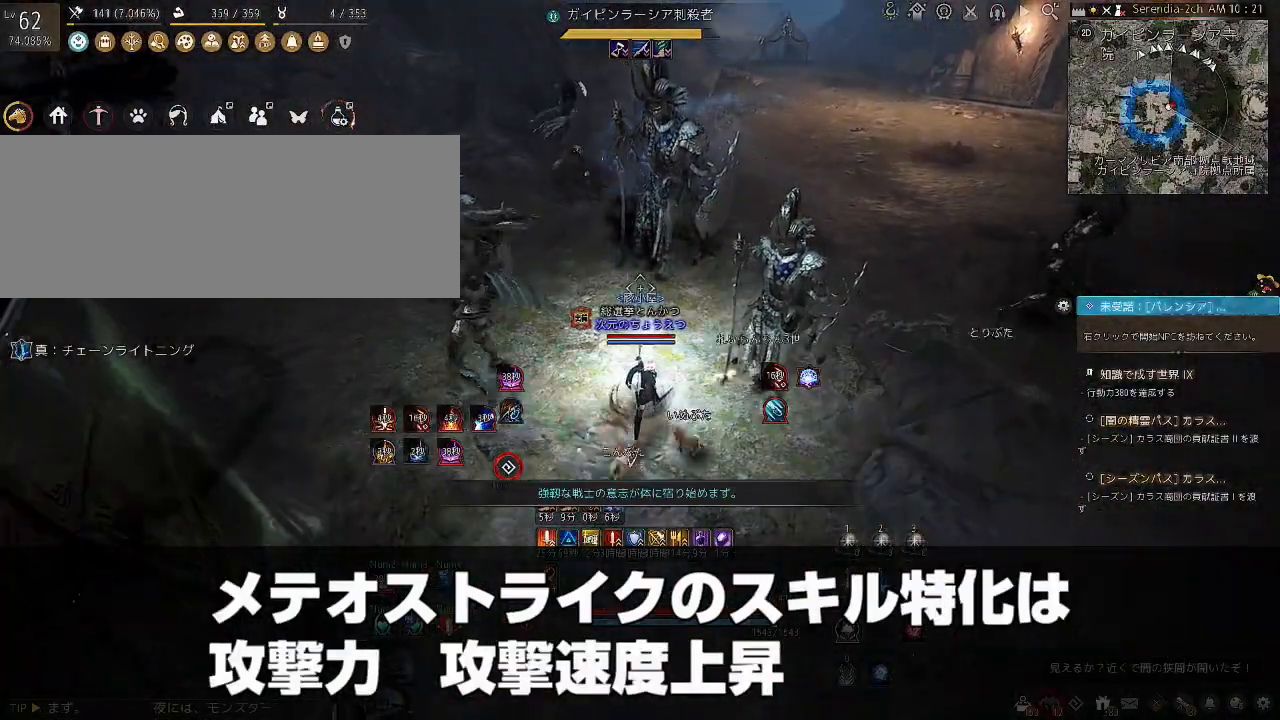
Gameplay with keyboard and mouse; each line is a JSON object with the keys and mouse buttons held at the frame after it. "events" lists presses ("down") and releases ("up") of "a", "c", "d", "e", "f", "q", "s", "shift", "space", "tab", "w", "x", "z", "mouse_left" and "mouse_right" between this image and that frame as [ms after this image, input, new state], when the widget could be followed in between. "mouse_left", "mouse_right" = the "left", "right" buttons of the "mouse" list. No other keys are recorded. Mouse movement is not recorded.
{"keys": ["shift"], "mouse": ["right"], "events": []}
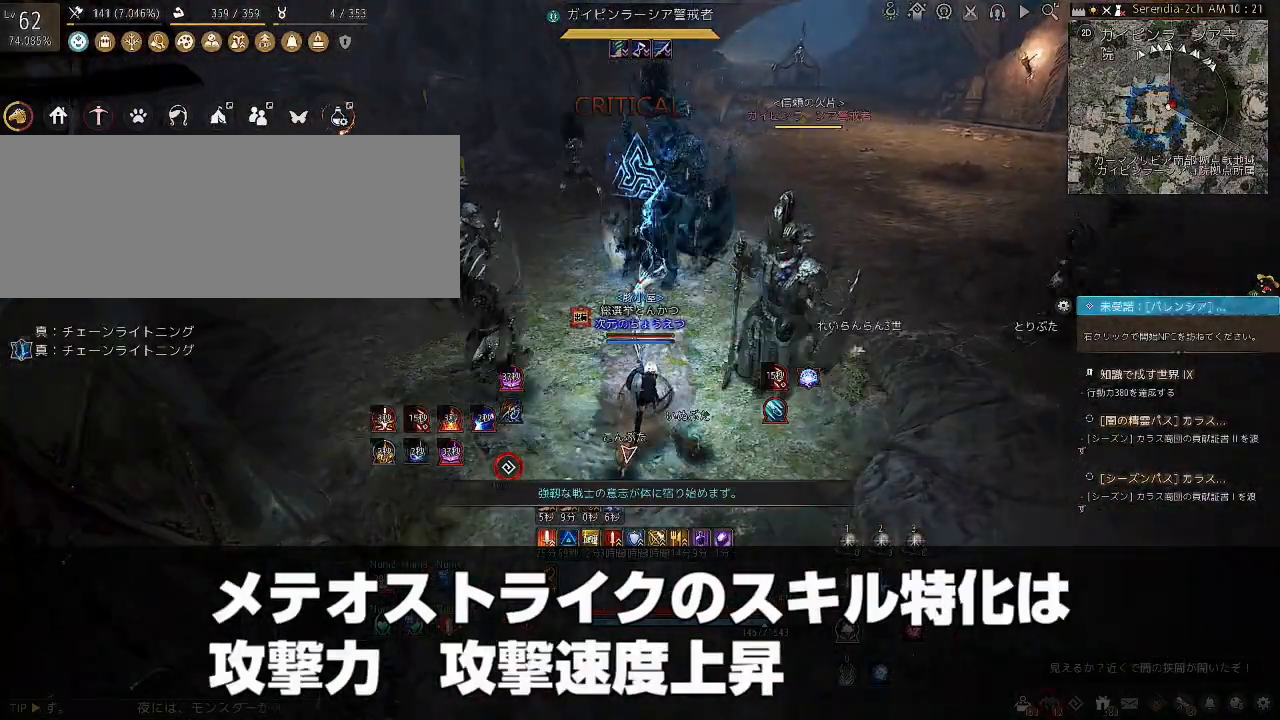
{"keys": [], "mouse": [], "events": [[133, "mouse_right", "up"], [133, "shift", "up"]]}
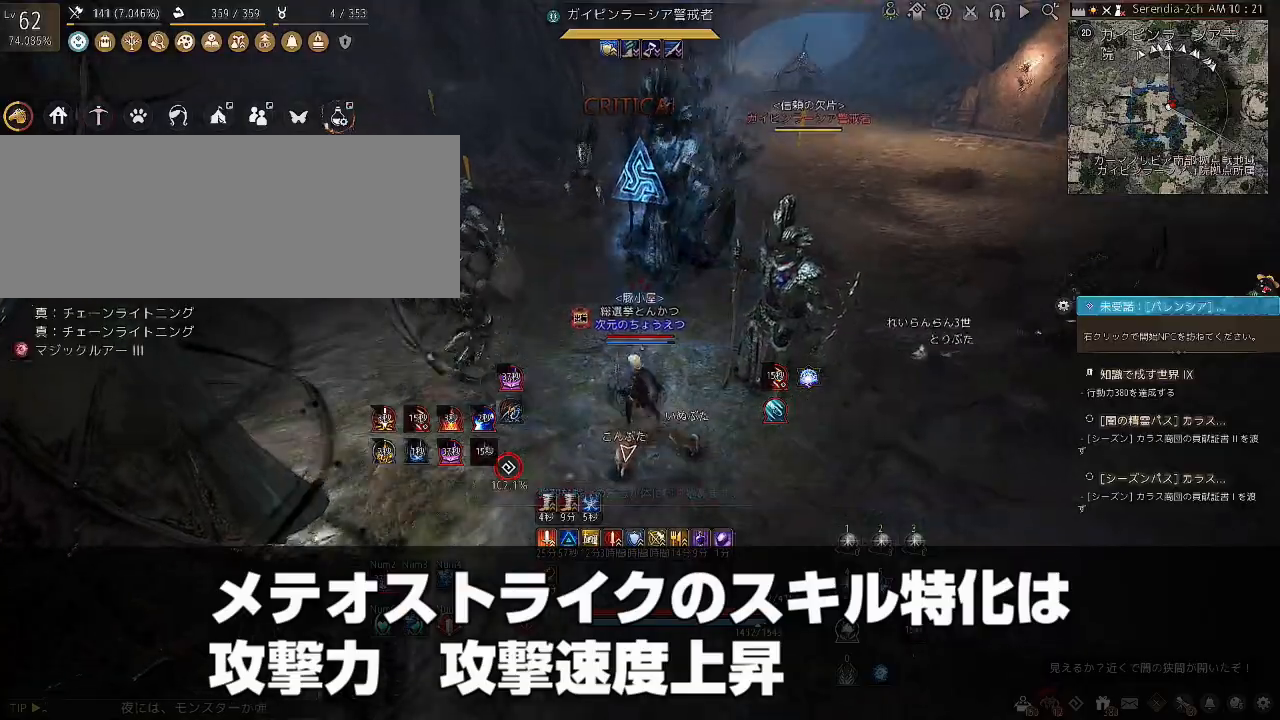
{"keys": [], "mouse": [], "events": []}
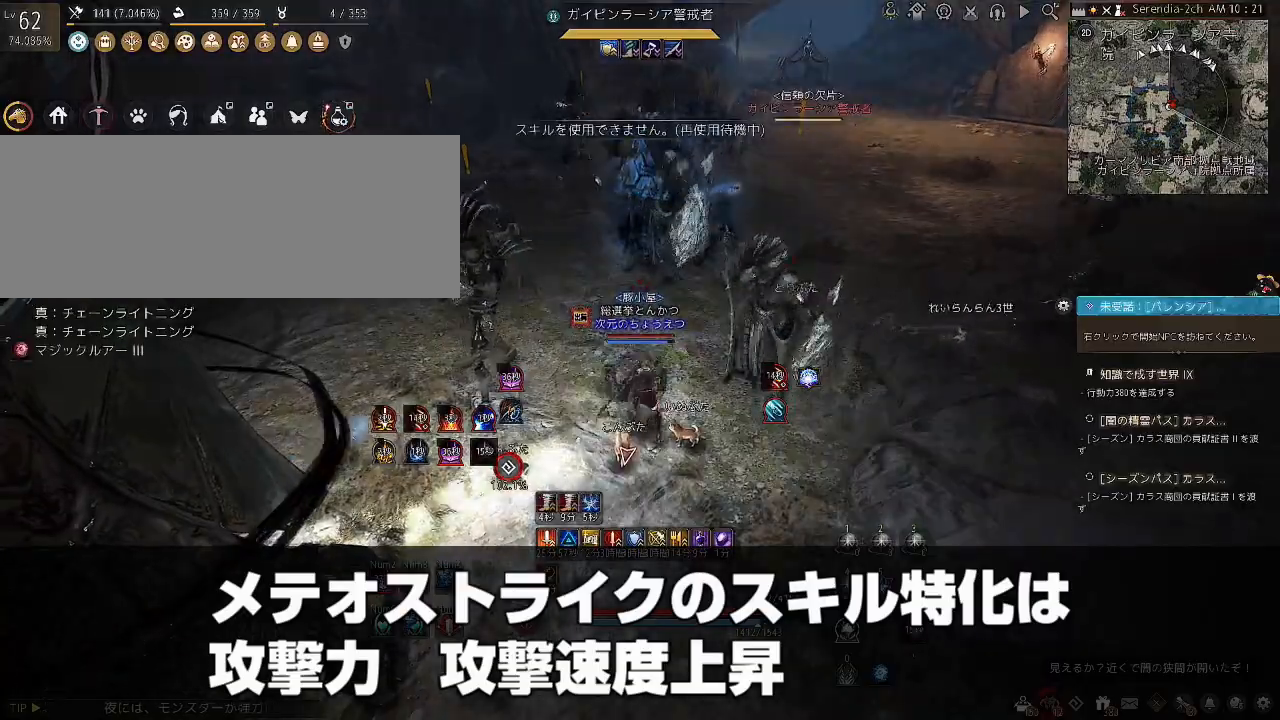
{"keys": [], "mouse": [], "events": []}
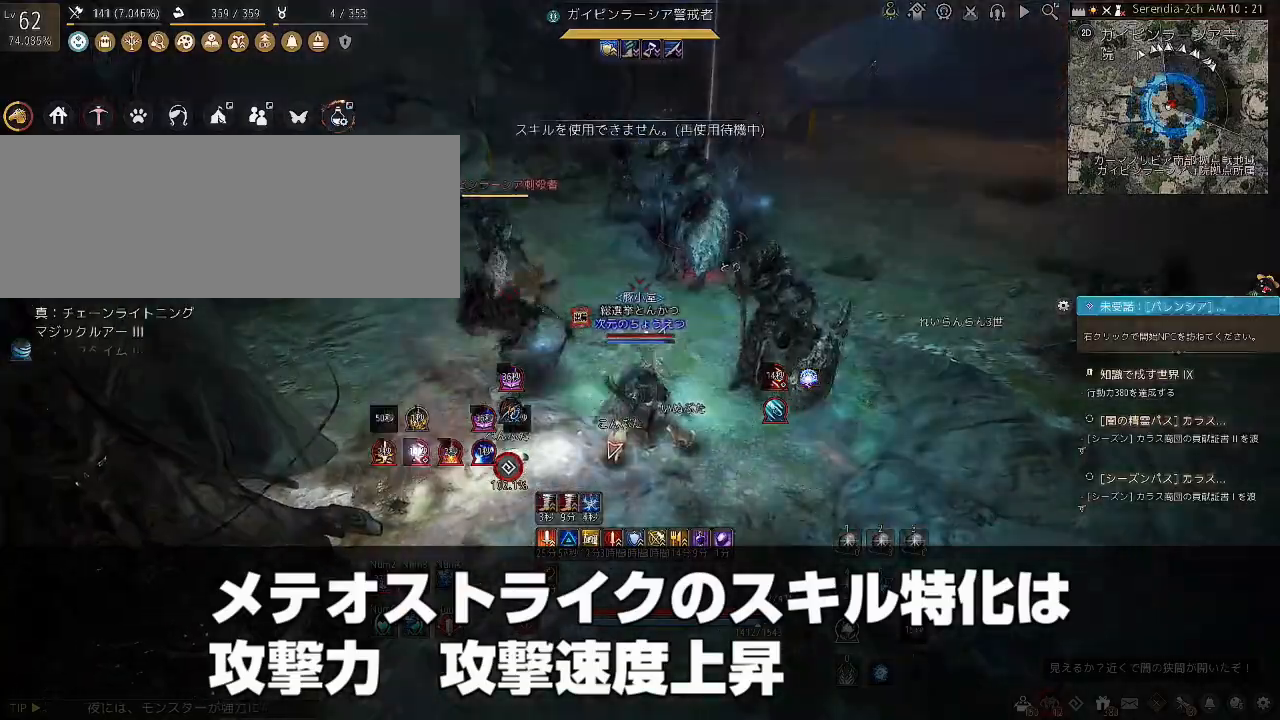
{"keys": [], "mouse": [], "events": []}
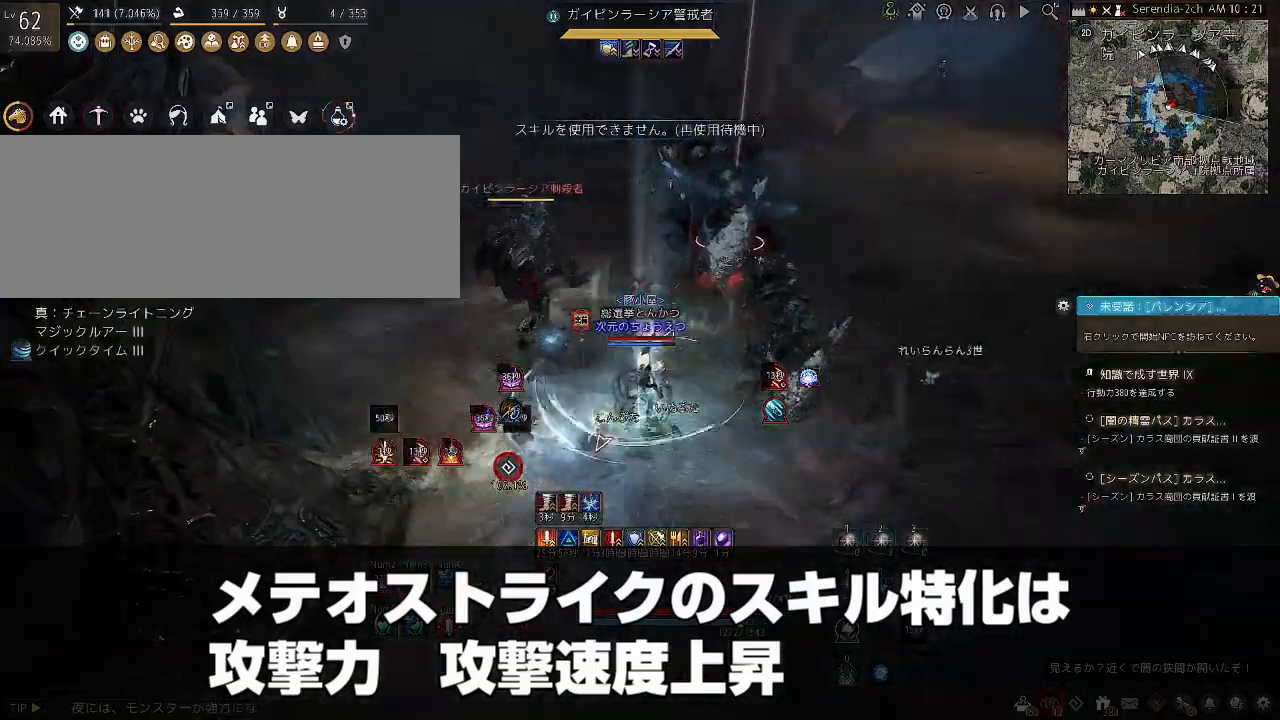
{"keys": ["d", "shift"], "mouse": [], "events": [[167, "d", "down"], [467, "shift", "down"]]}
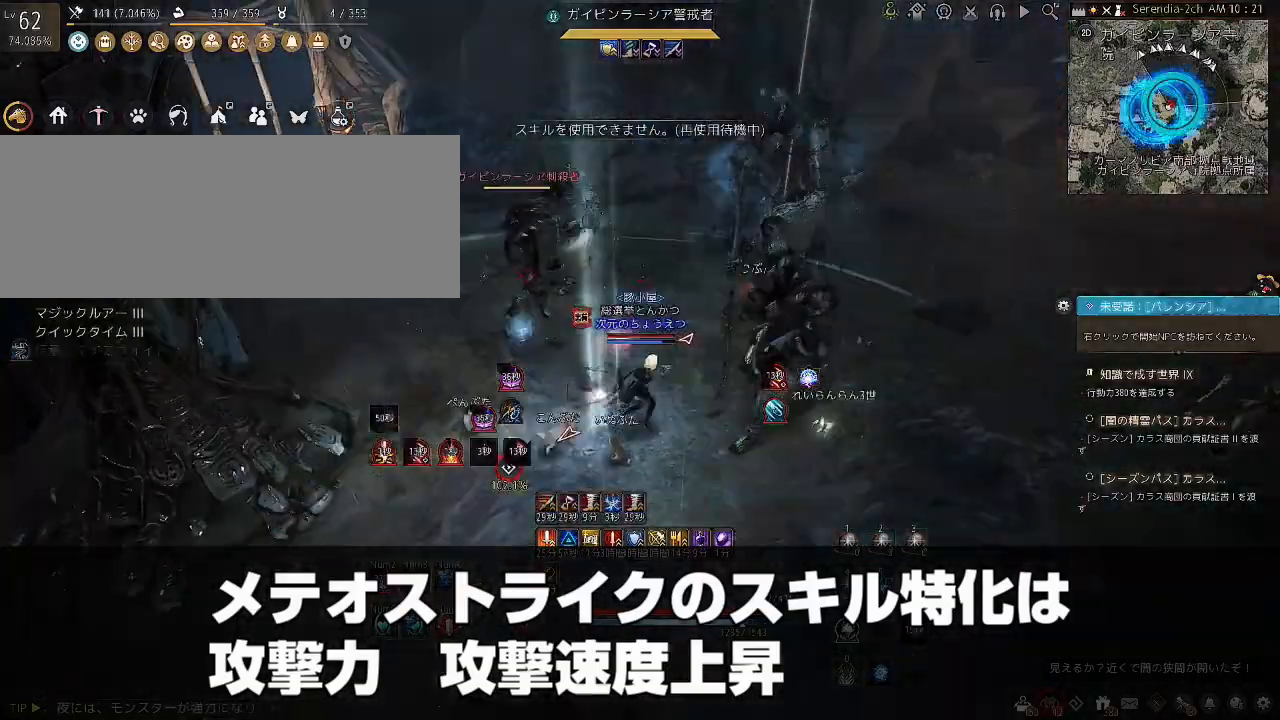
{"keys": ["d"], "mouse": [], "events": [[167, "d", "up"], [167, "shift", "up"], [434, "d", "down"]]}
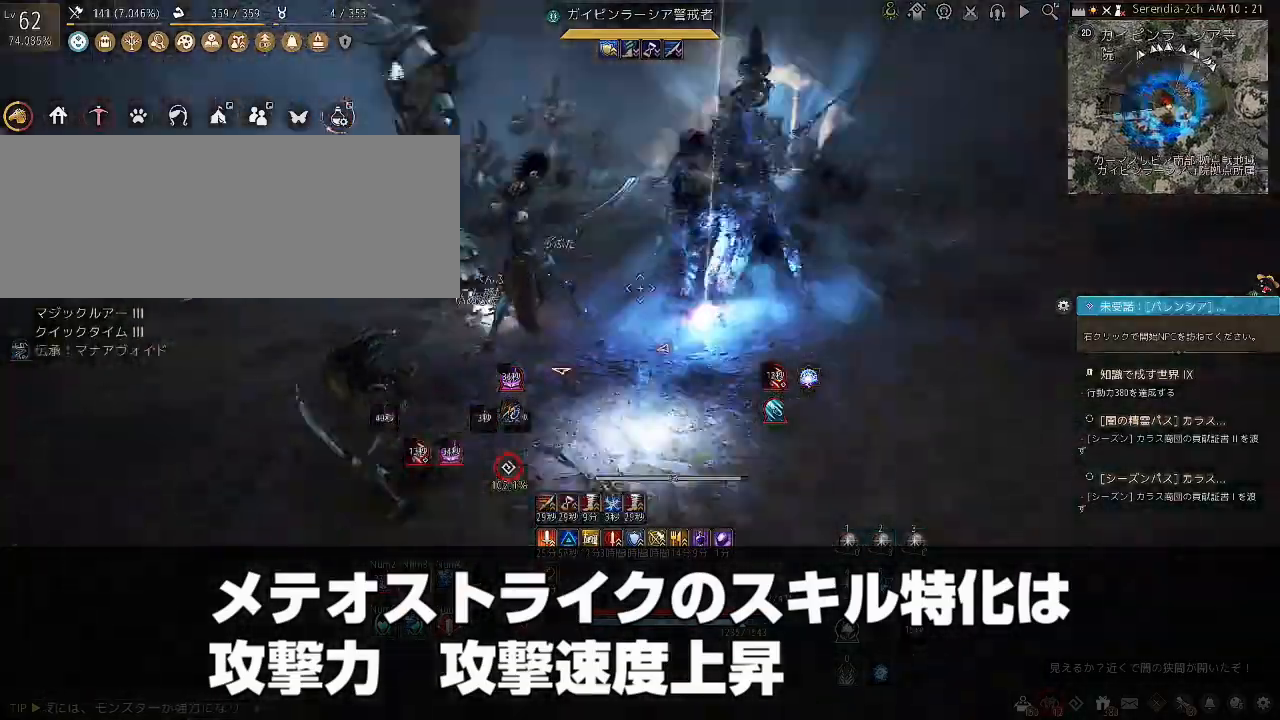
{"keys": ["s"], "mouse": [], "events": [[234, "mouse_left", "down"], [434, "mouse_left", "up"], [467, "d", "up"], [467, "s", "down"]]}
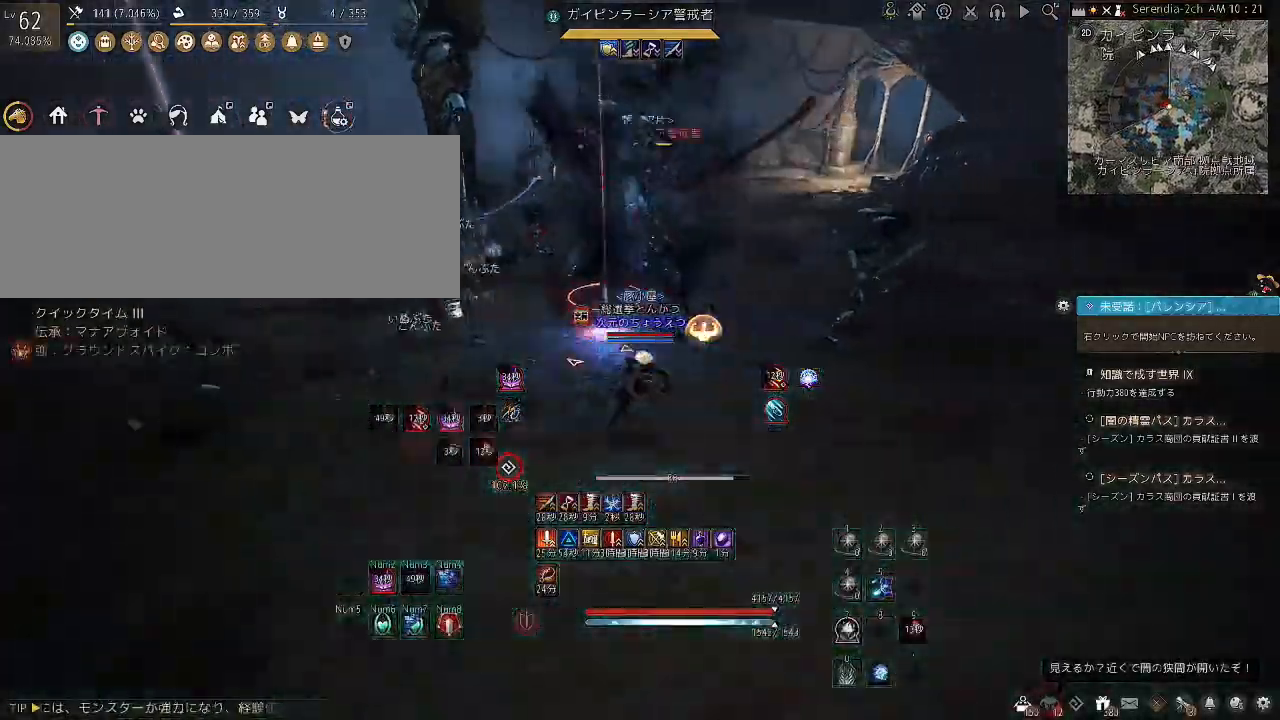
{"keys": ["s"], "mouse": ["right"], "events": [[101, "mouse_right", "down"]]}
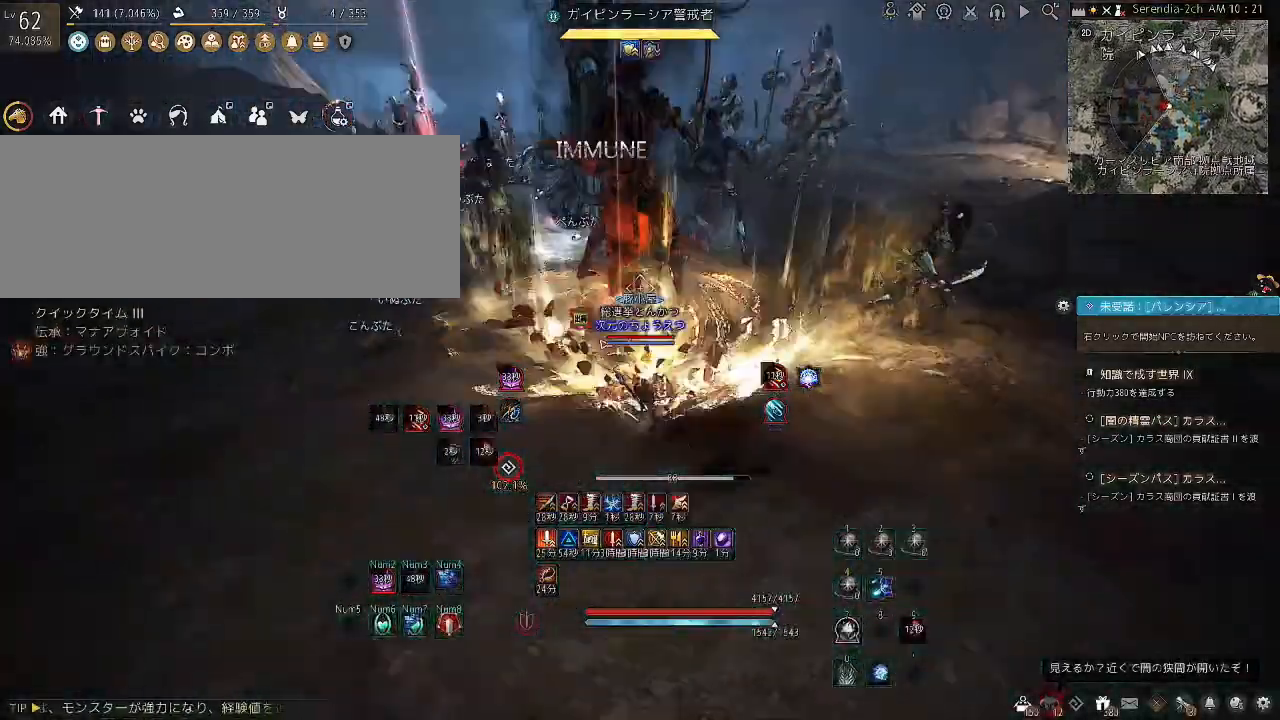
{"keys": ["c", "w"], "mouse": [], "events": [[267, "mouse_right", "up"], [267, "s", "up"], [334, "w", "down"], [434, "c", "down"]]}
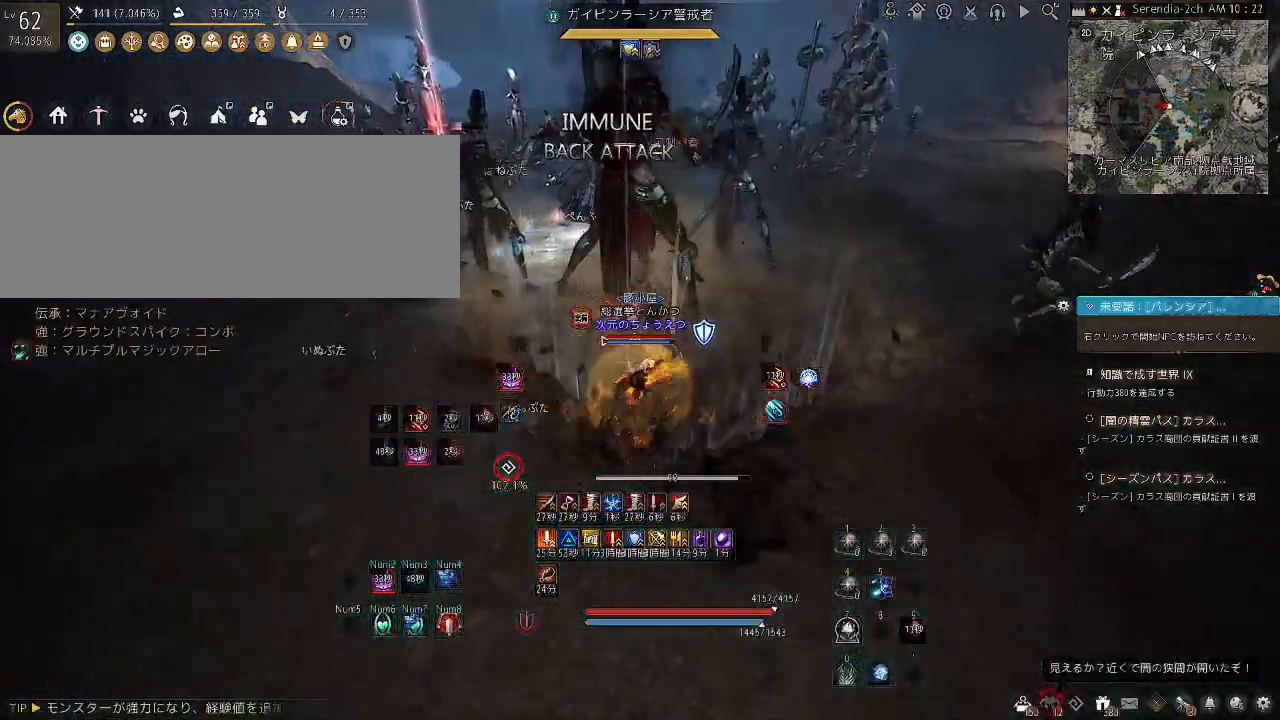
{"keys": ["w"], "mouse": [], "events": [[34, "c", "up"], [67, "c", "down"], [368, "c", "up"], [401, "c", "down"], [501, "c", "up"]]}
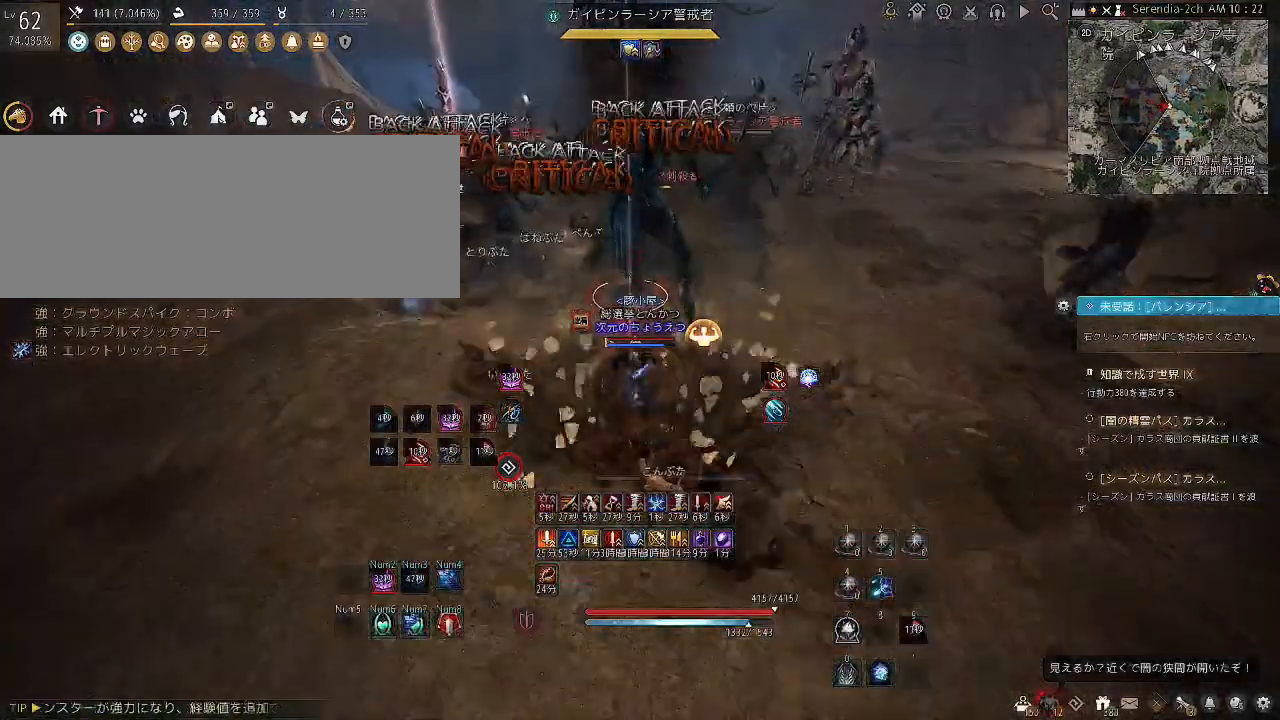
{"keys": ["c", "s"], "mouse": [], "events": [[167, "c", "down"], [234, "w", "up"], [267, "c", "up"], [267, "s", "down"], [300, "c", "down"], [434, "c", "up"], [467, "c", "down"]]}
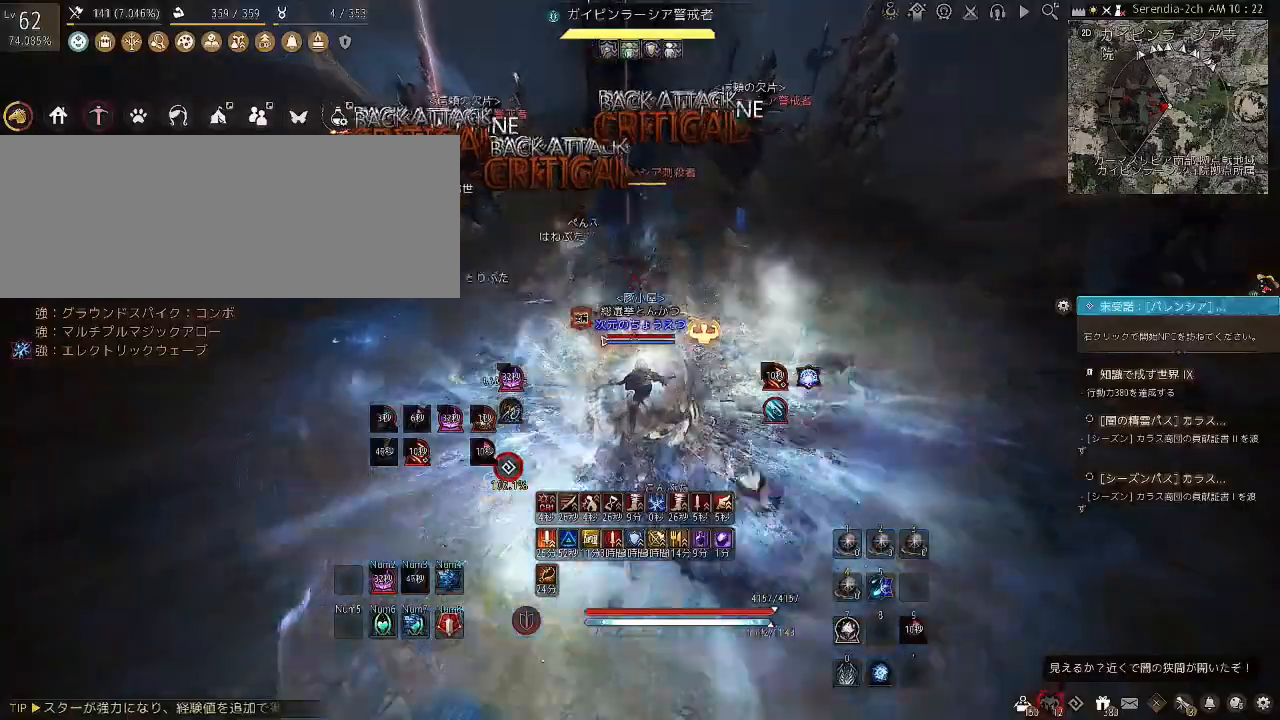
{"keys": ["shift"], "mouse": [], "events": [[67, "c", "up"], [201, "c", "down"], [334, "c", "up"], [401, "s", "up"], [468, "shift", "down"]]}
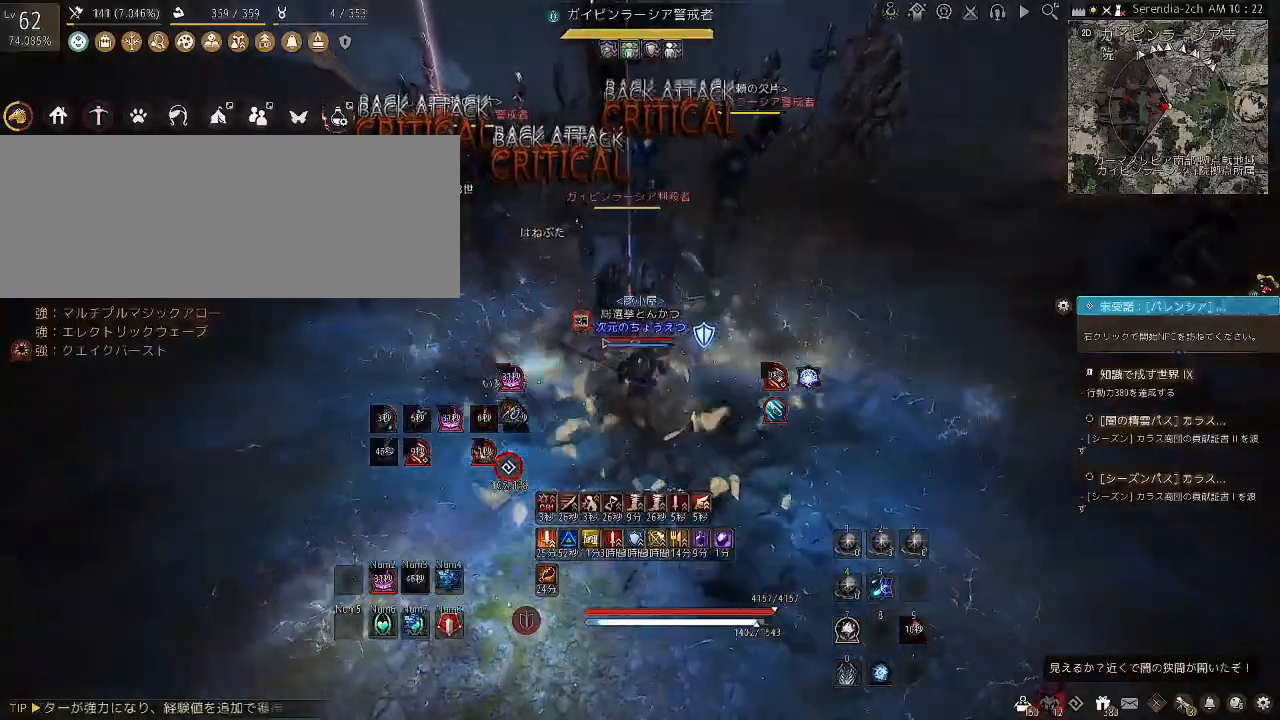
{"keys": ["shift"], "mouse": ["left", "right"], "events": [[33, "mouse_right", "down"], [67, "mouse_left", "down"]]}
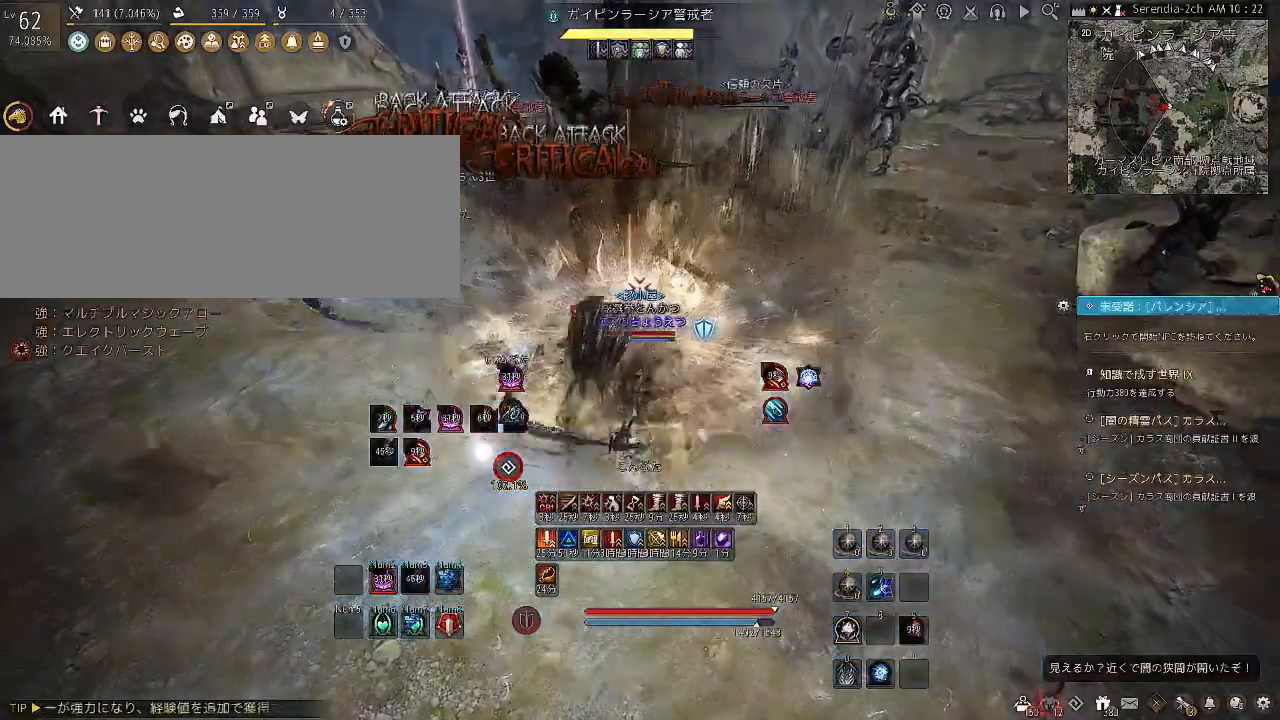
{"keys": [], "mouse": ["left", "right"], "events": [[401, "shift", "up"]]}
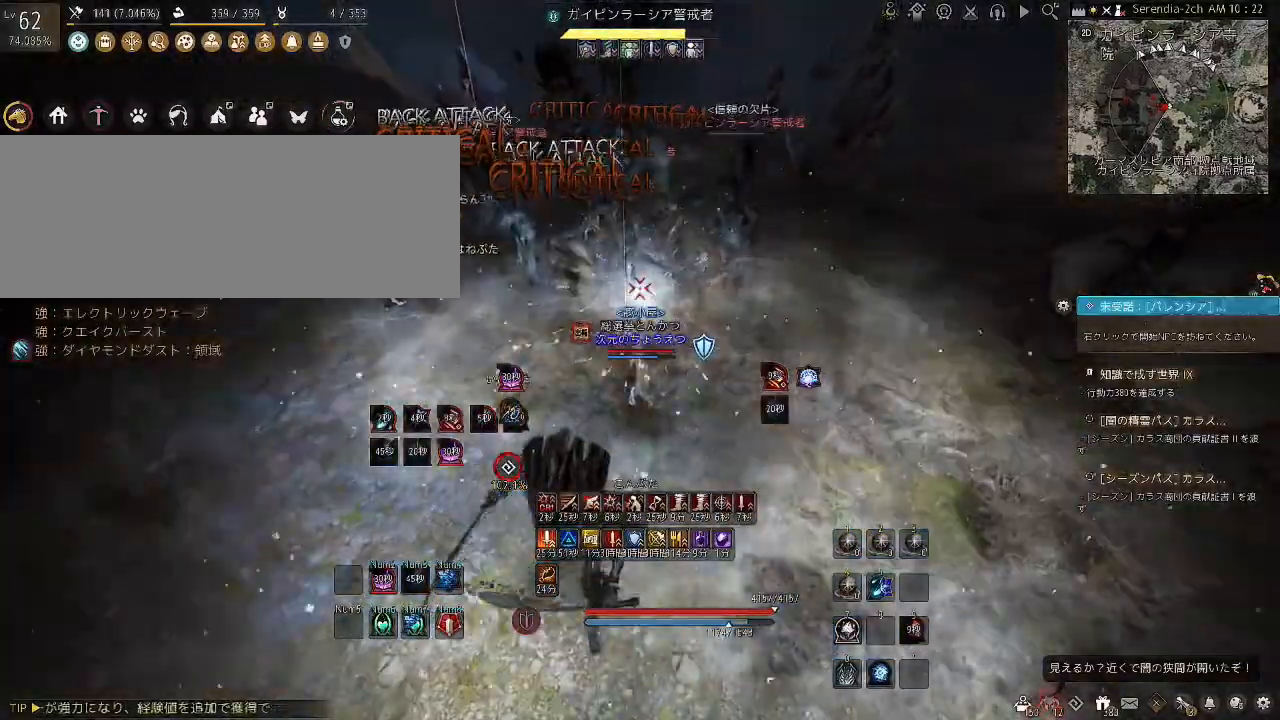
{"keys": [], "mouse": ["left"], "events": [[33, "mouse_right", "up"]]}
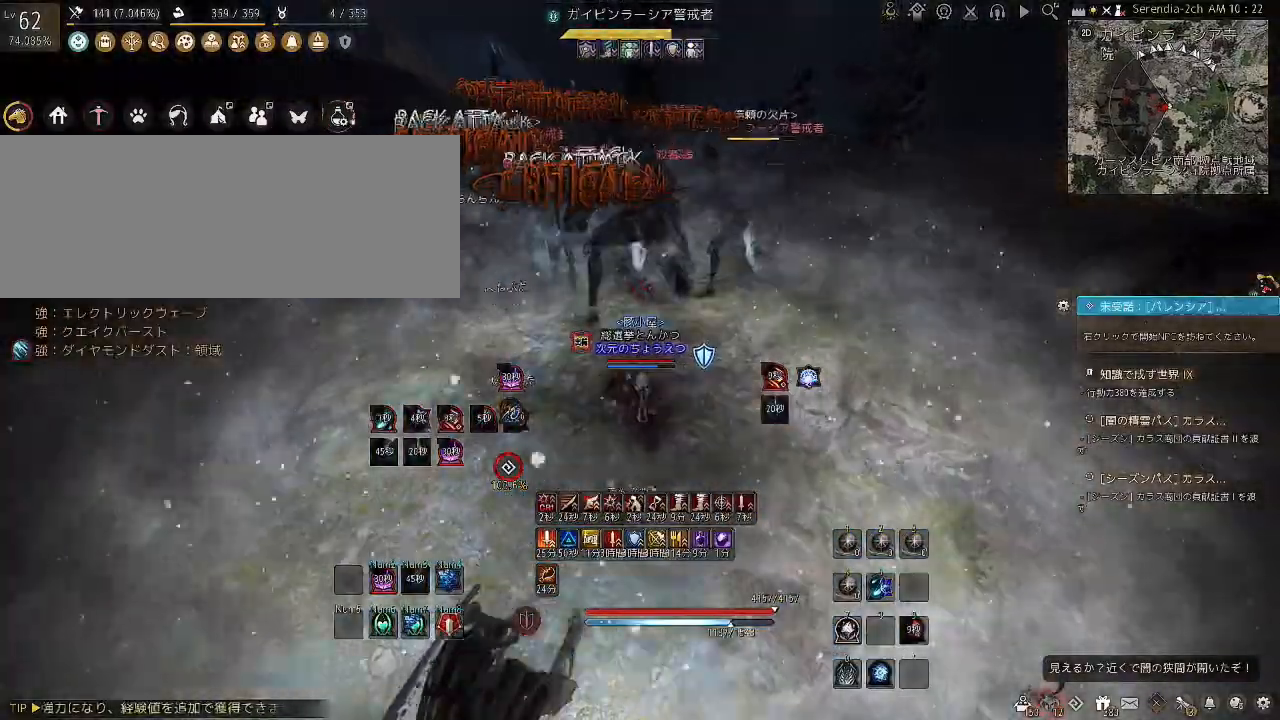
{"keys": [], "mouse": ["left"], "events": []}
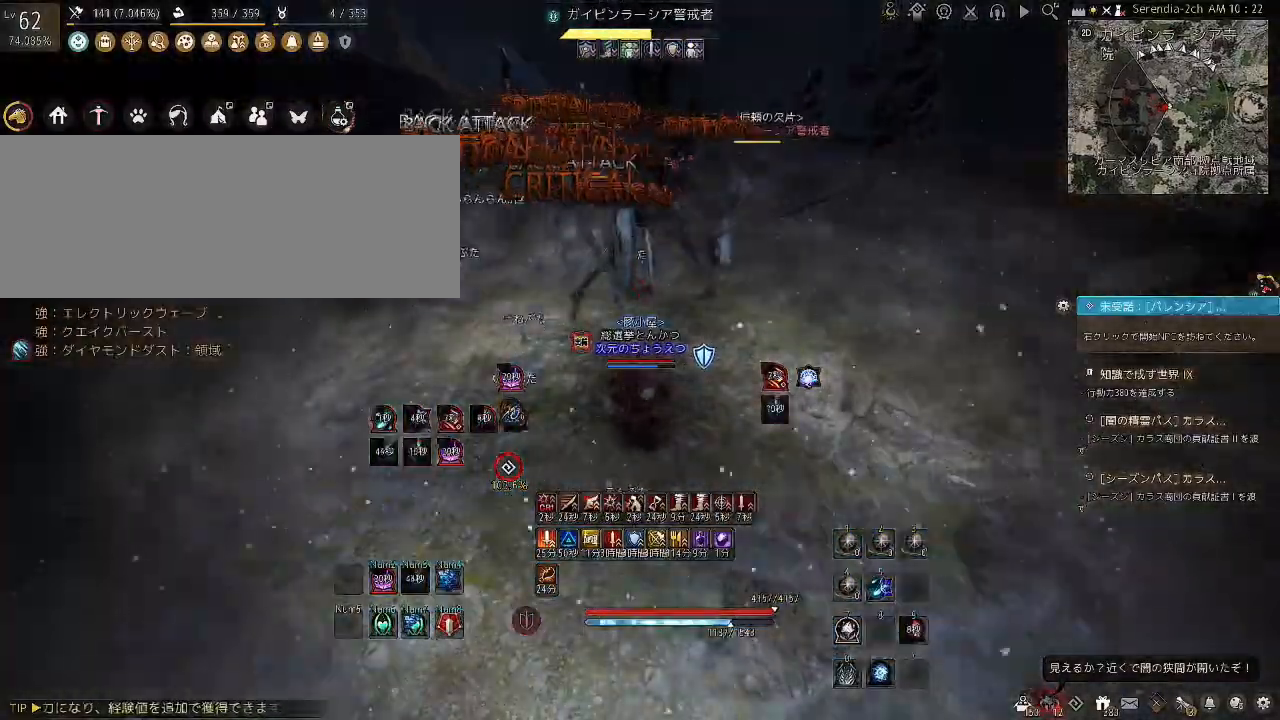
{"keys": [], "mouse": [], "events": [[467, "mouse_left", "up"]]}
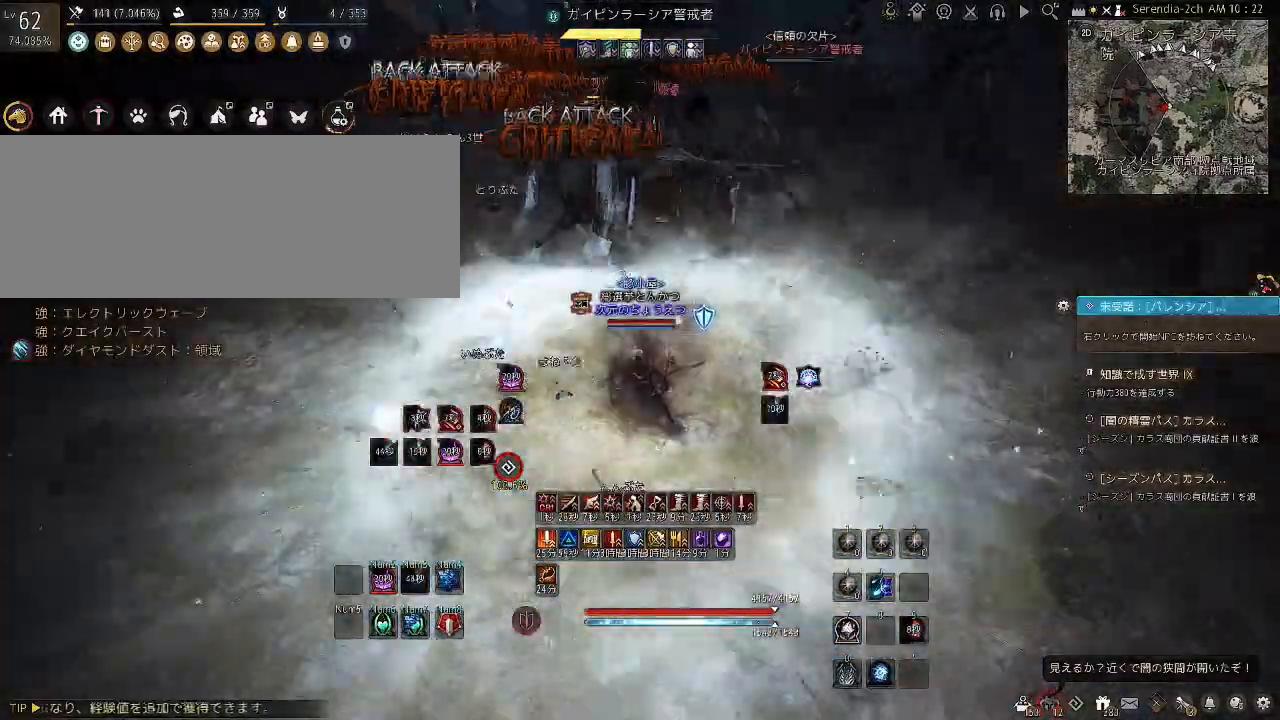
{"keys": ["s"], "mouse": ["right"], "events": [[134, "s", "down"], [167, "mouse_right", "down"]]}
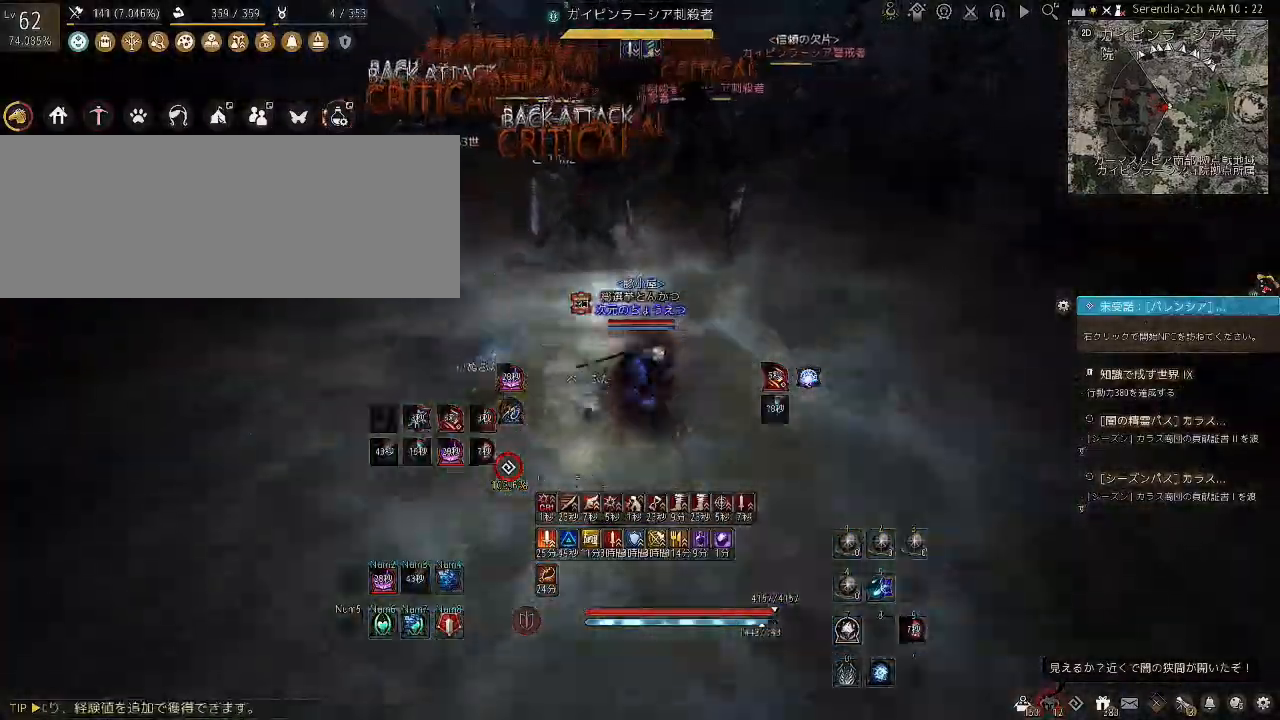
{"keys": ["f"], "mouse": [], "events": [[33, "mouse_right", "up"], [33, "s", "up"], [100, "shift", "down"], [200, "f", "down"], [500, "shift", "up"]]}
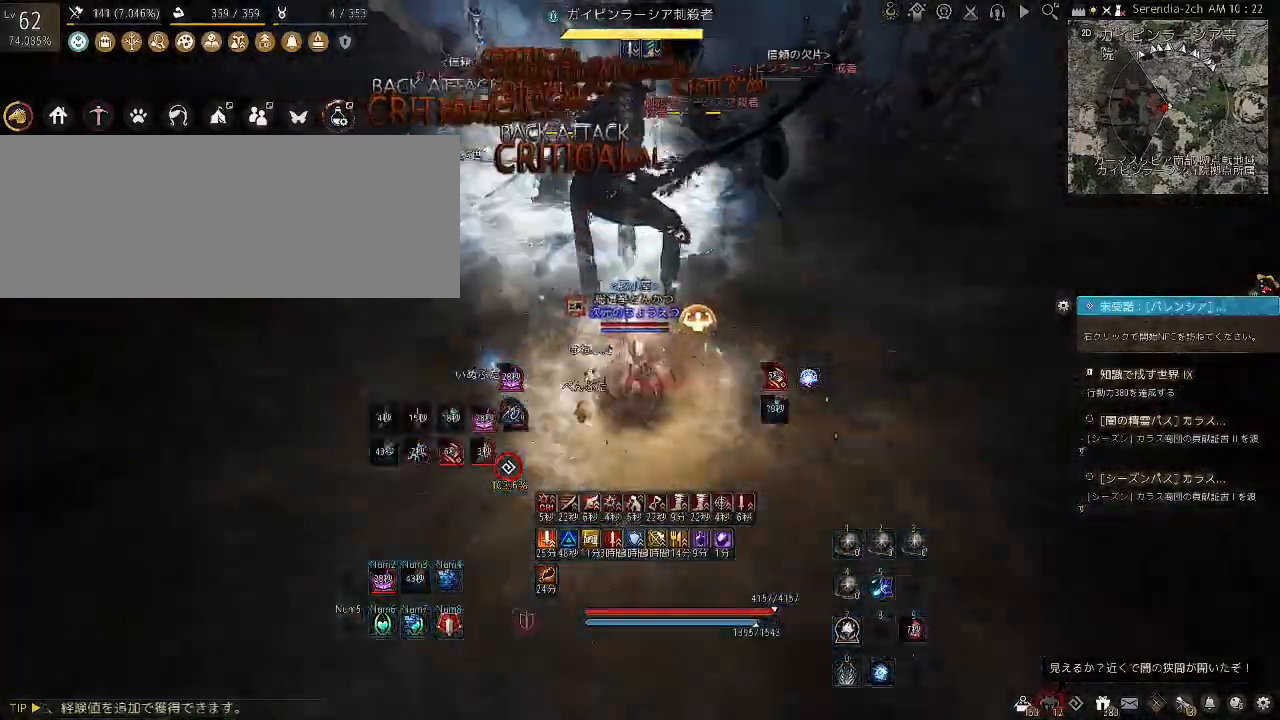
{"keys": ["f"], "mouse": [], "events": []}
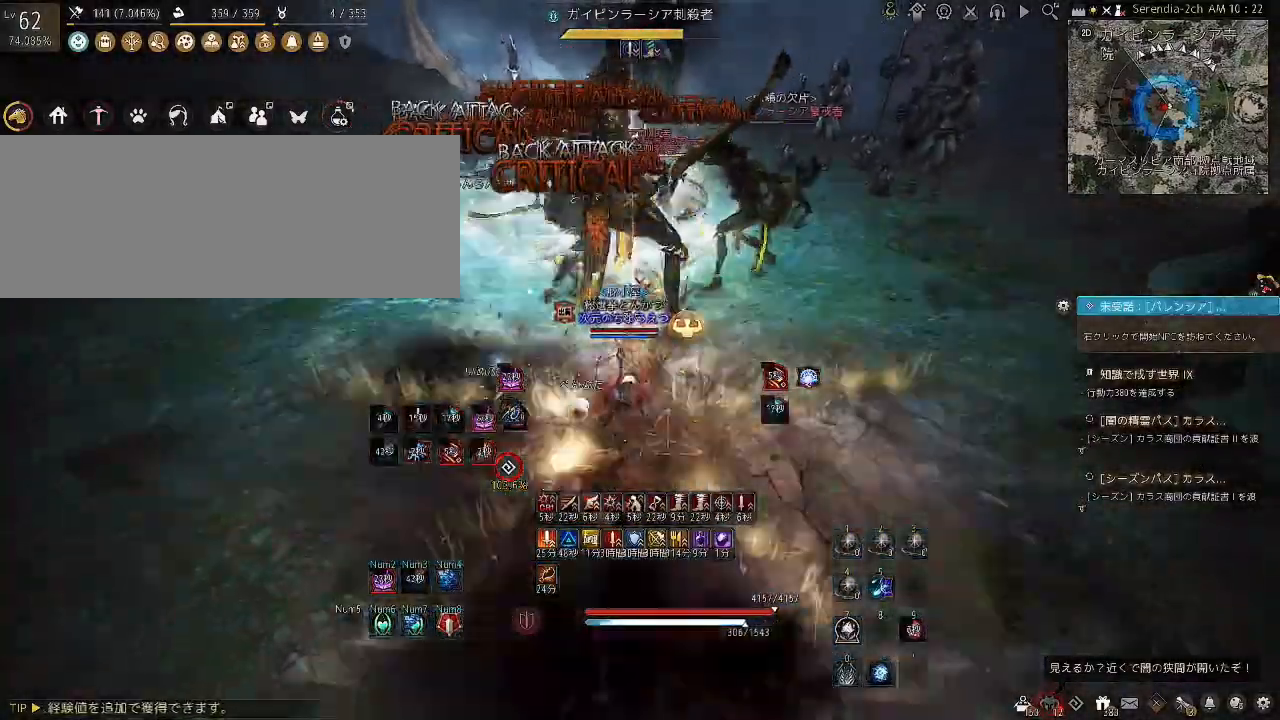
{"keys": ["f"], "mouse": [], "events": []}
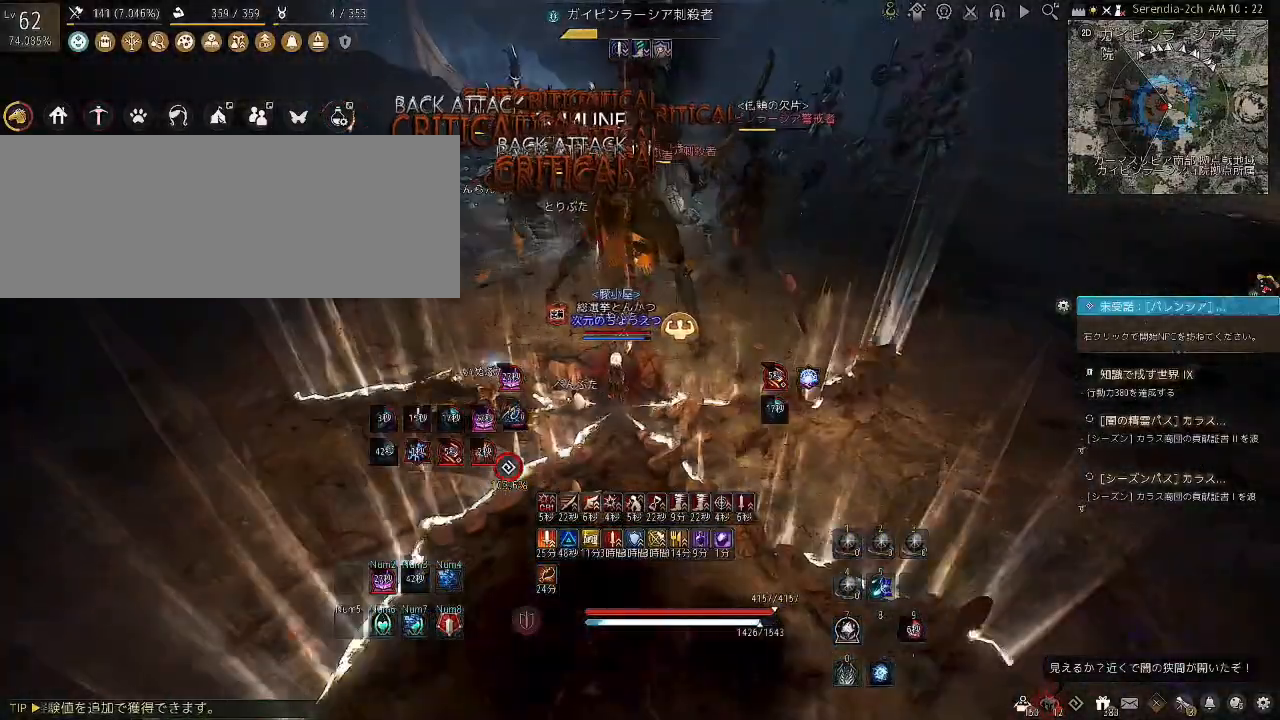
{"keys": ["f"], "mouse": [], "events": []}
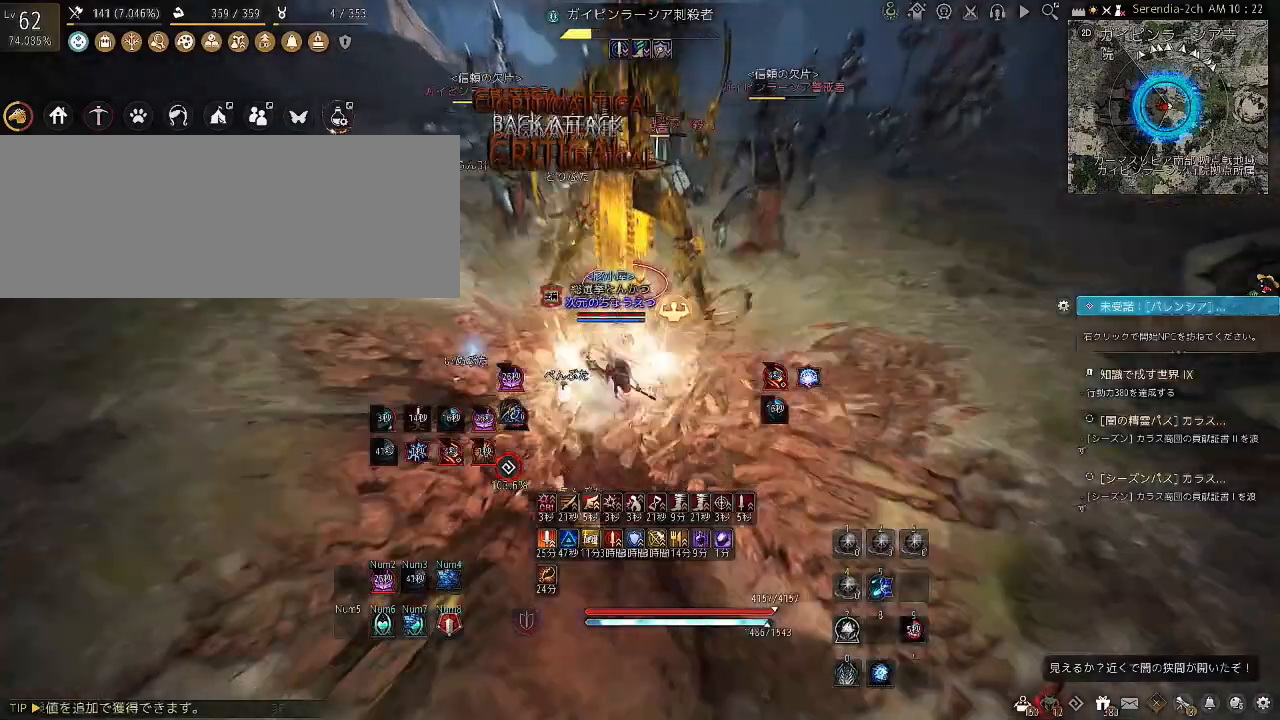
{"keys": ["f"], "mouse": [], "events": []}
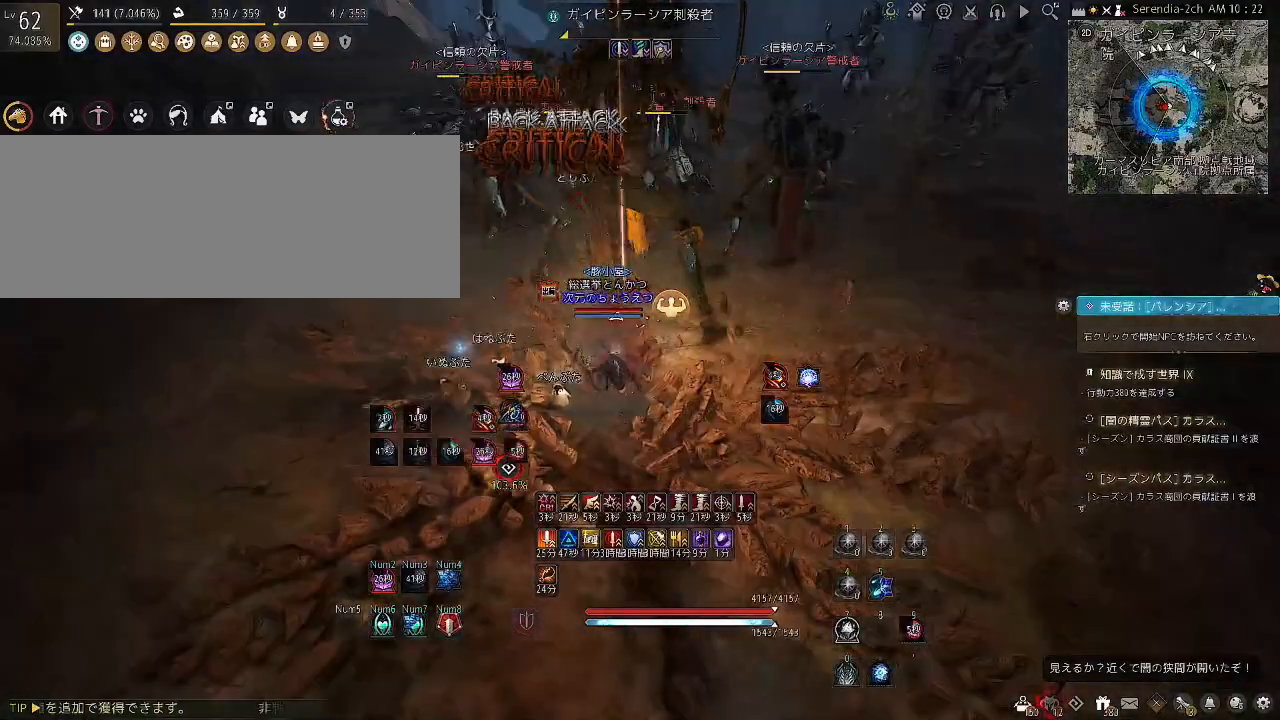
{"keys": ["f"], "mouse": [], "events": []}
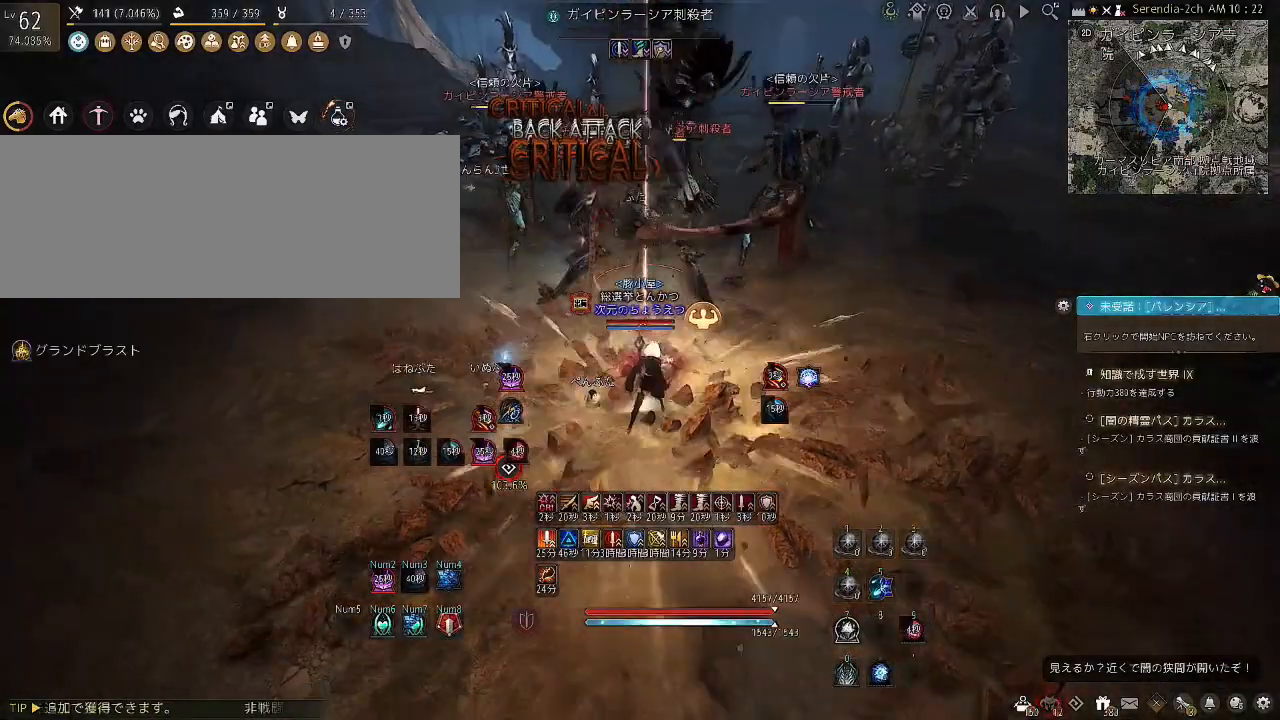
{"keys": ["f"], "mouse": [], "events": []}
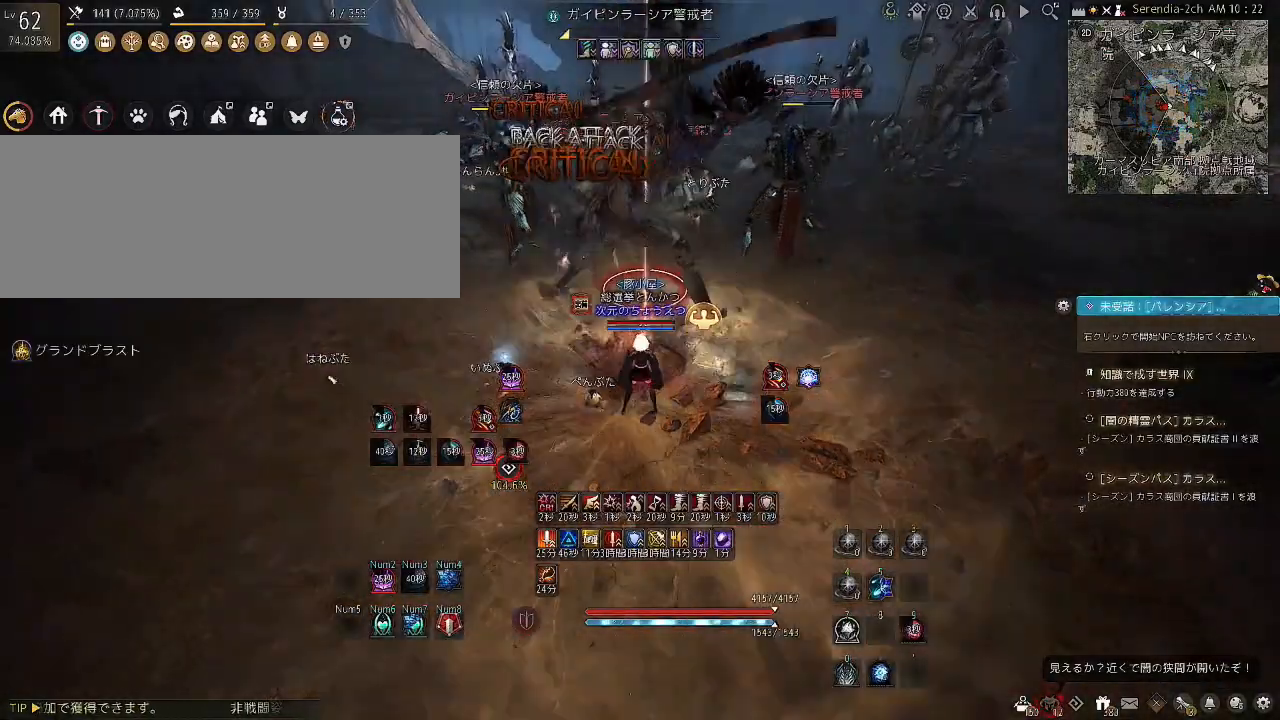
{"keys": ["f"], "mouse": [], "events": []}
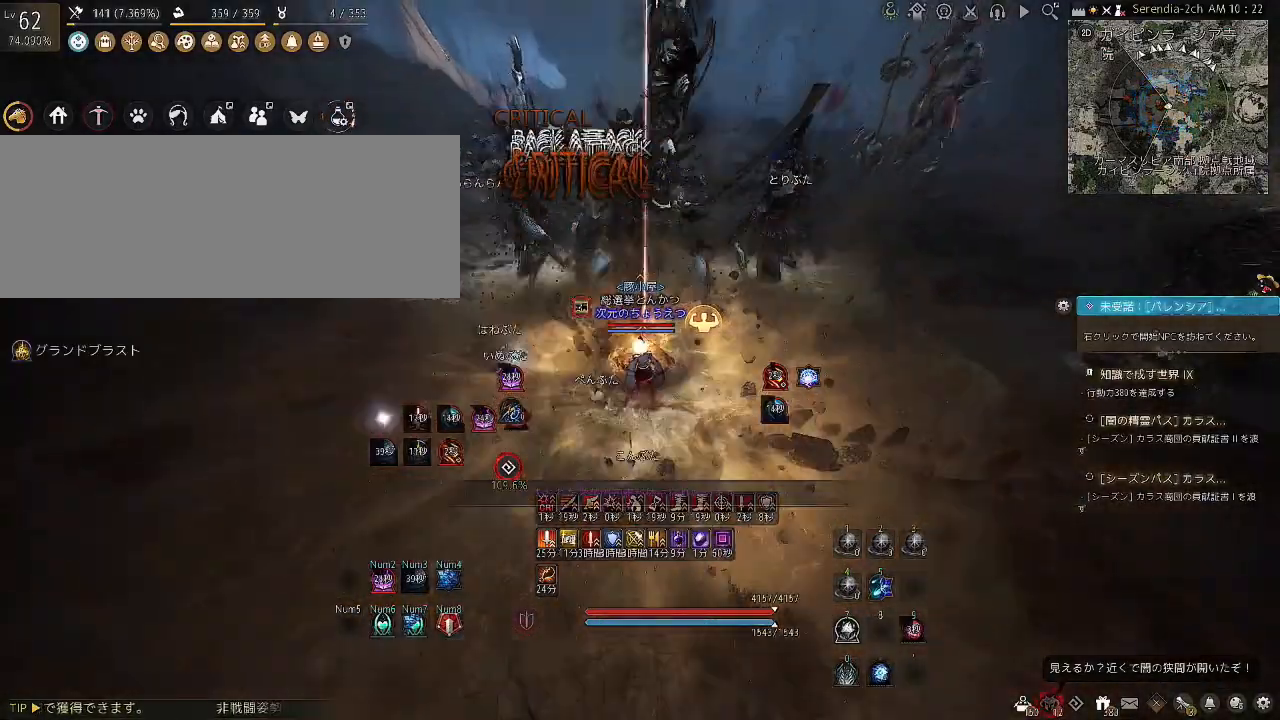
{"keys": [], "mouse": [], "events": [[234, "f", "up"]]}
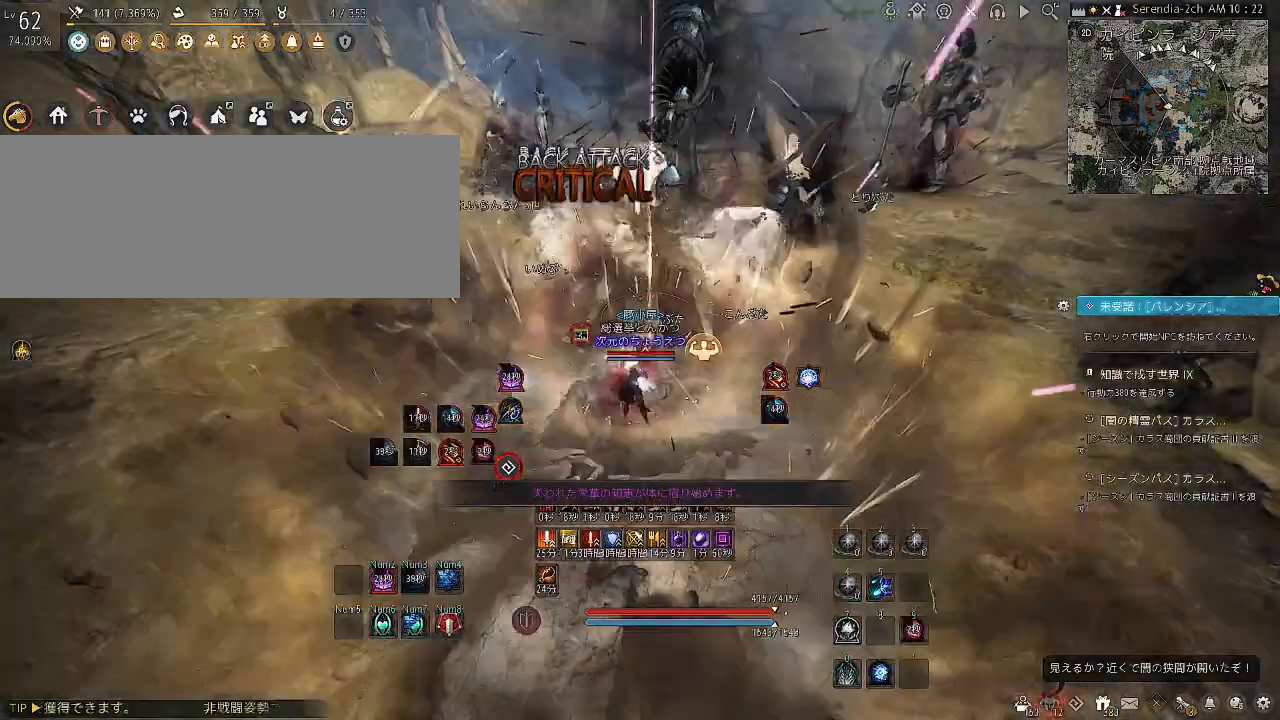
{"keys": ["shift", "space"], "mouse": [], "events": [[67, "shift", "down"], [67, "w", "down"], [201, "space", "down"], [501, "w", "up"]]}
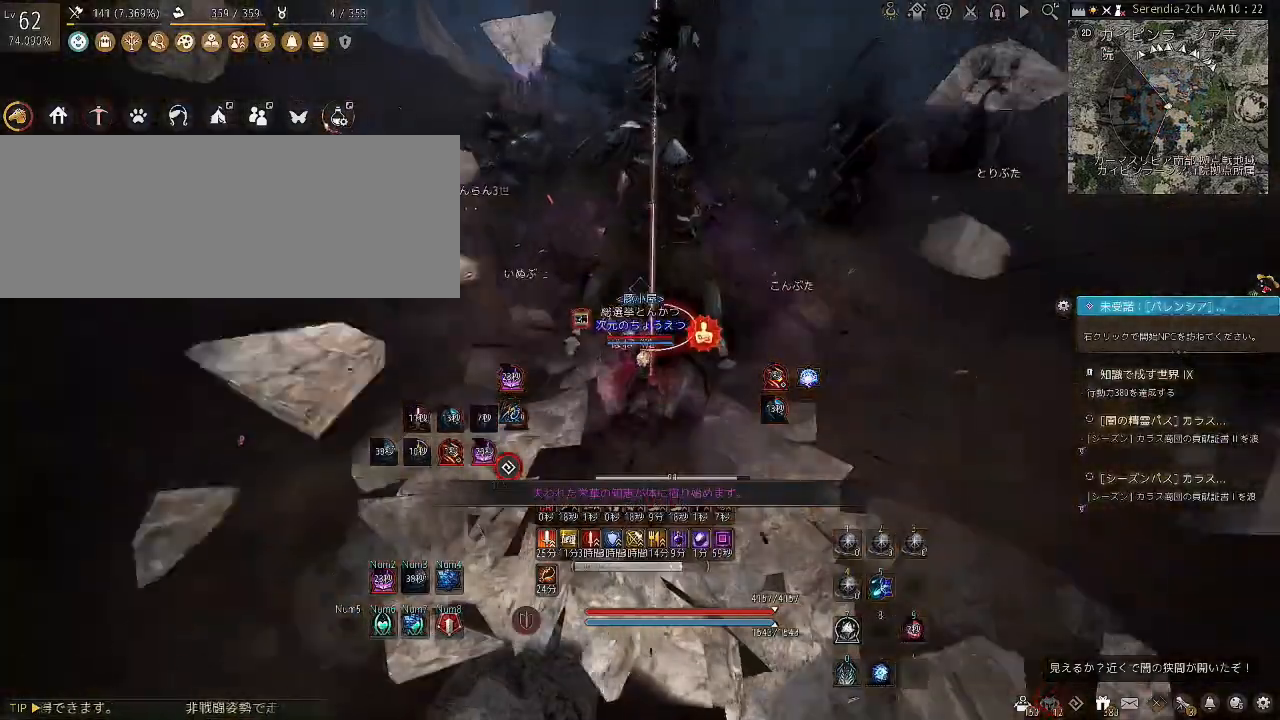
{"keys": [], "mouse": [], "events": [[33, "shift", "up"], [33, "space", "up"]]}